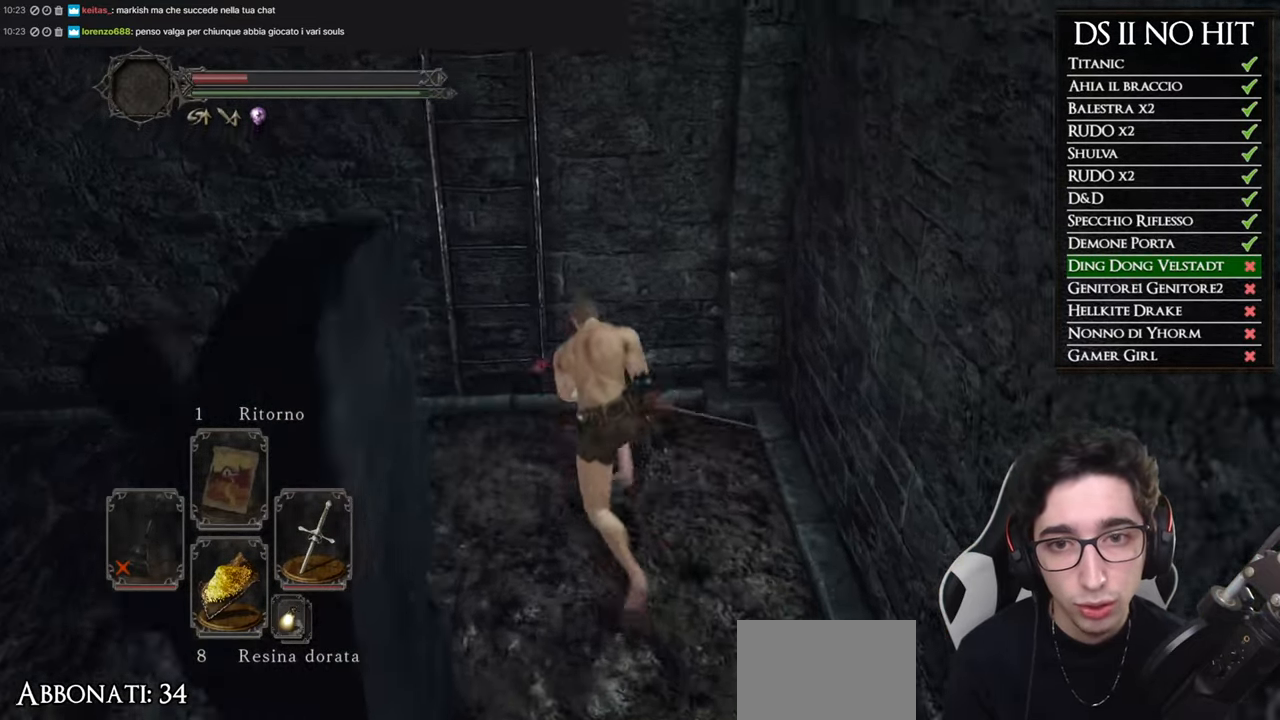
Gameplay with a controller (Xbox layout); each line is a JSON object with the inputs held at the frame after it. "events" lists button and stick changes between this image and that frame as [ms after this image, input, new state], when the widget could be followed in between.
{"buttons": [], "left_stick": "up", "right_stick": "center", "events": [[84, "A", "down"], [151, "A", "up"], [234, "A", "down"], [317, "A", "up"], [383, "A", "down"], [450, "A", "up"]]}
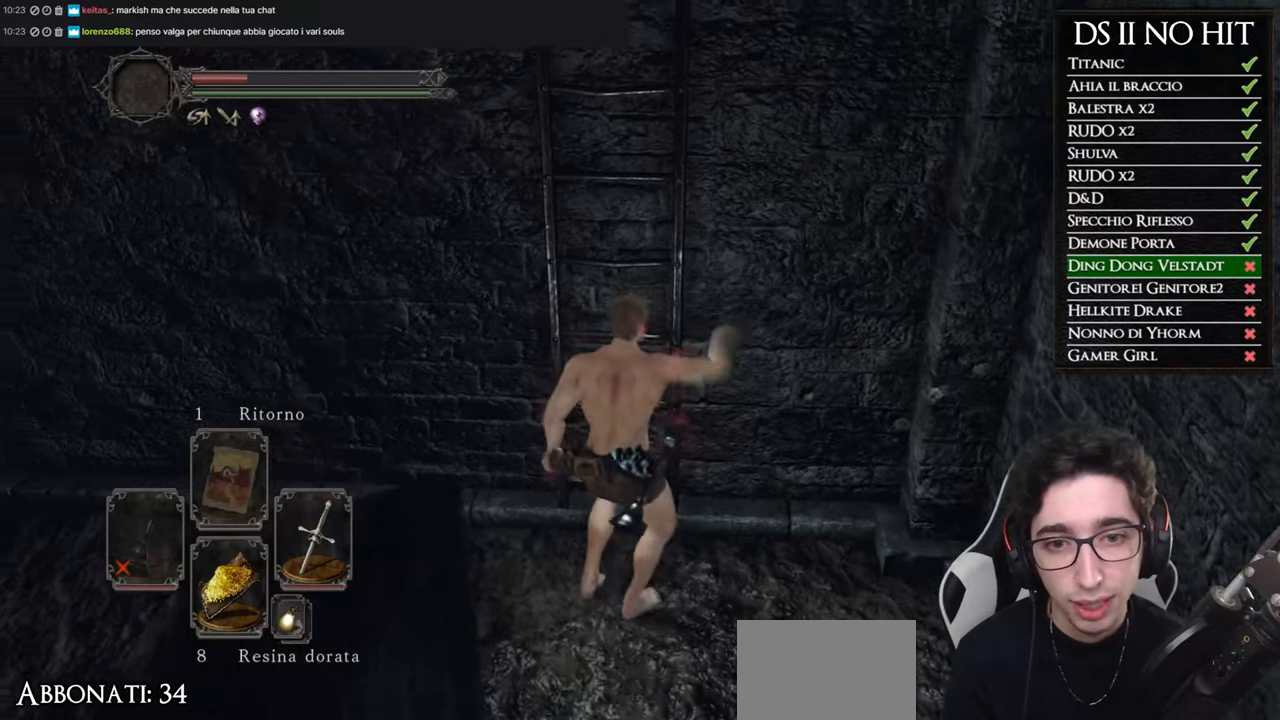
{"buttons": ["B"], "left_stick": "up", "right_stick": "center", "events": [[17, "A", "down"], [67, "A", "up"], [484, "B", "down"]]}
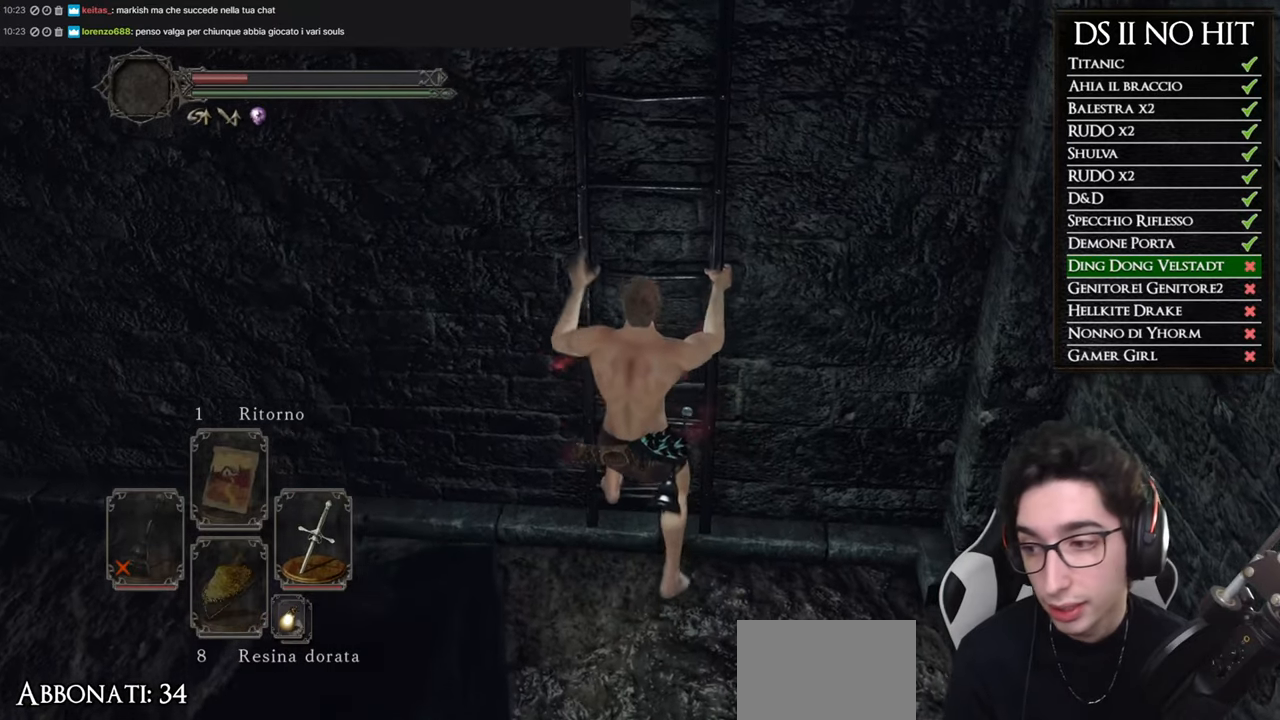
{"buttons": ["B"], "left_stick": "up", "right_stick": "center", "events": []}
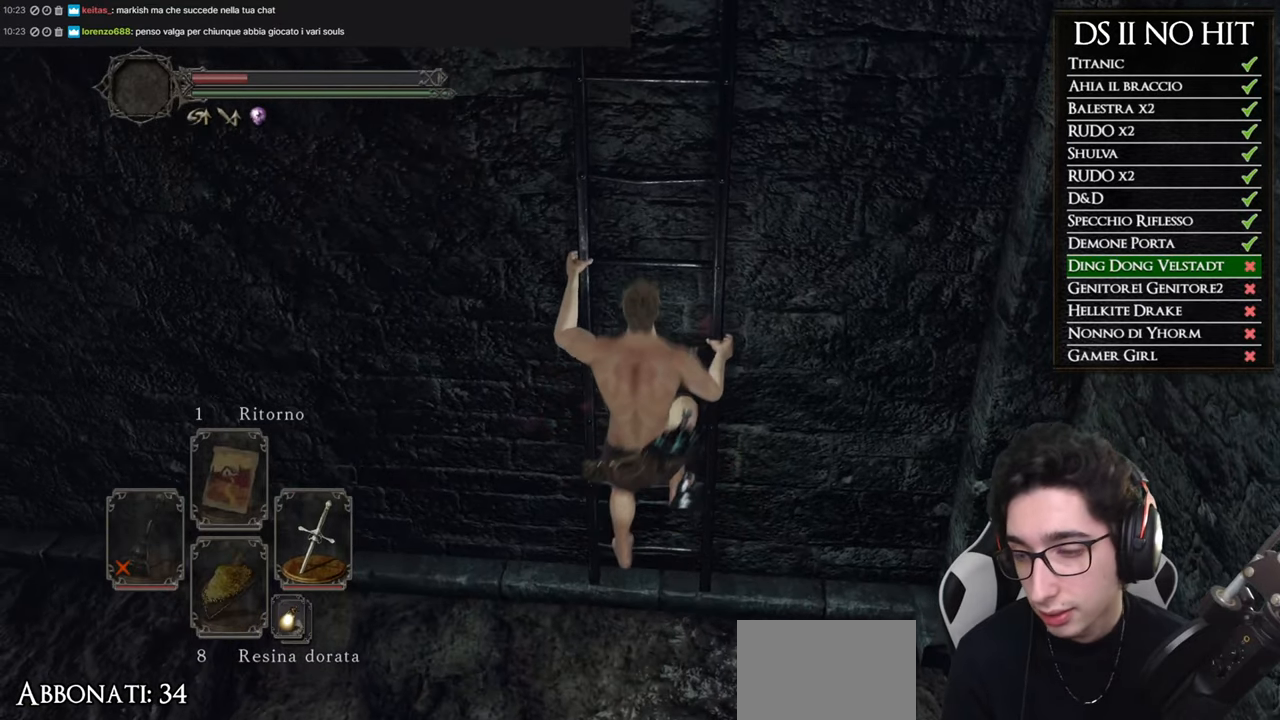
{"buttons": ["B"], "left_stick": "up", "right_stick": "center", "events": []}
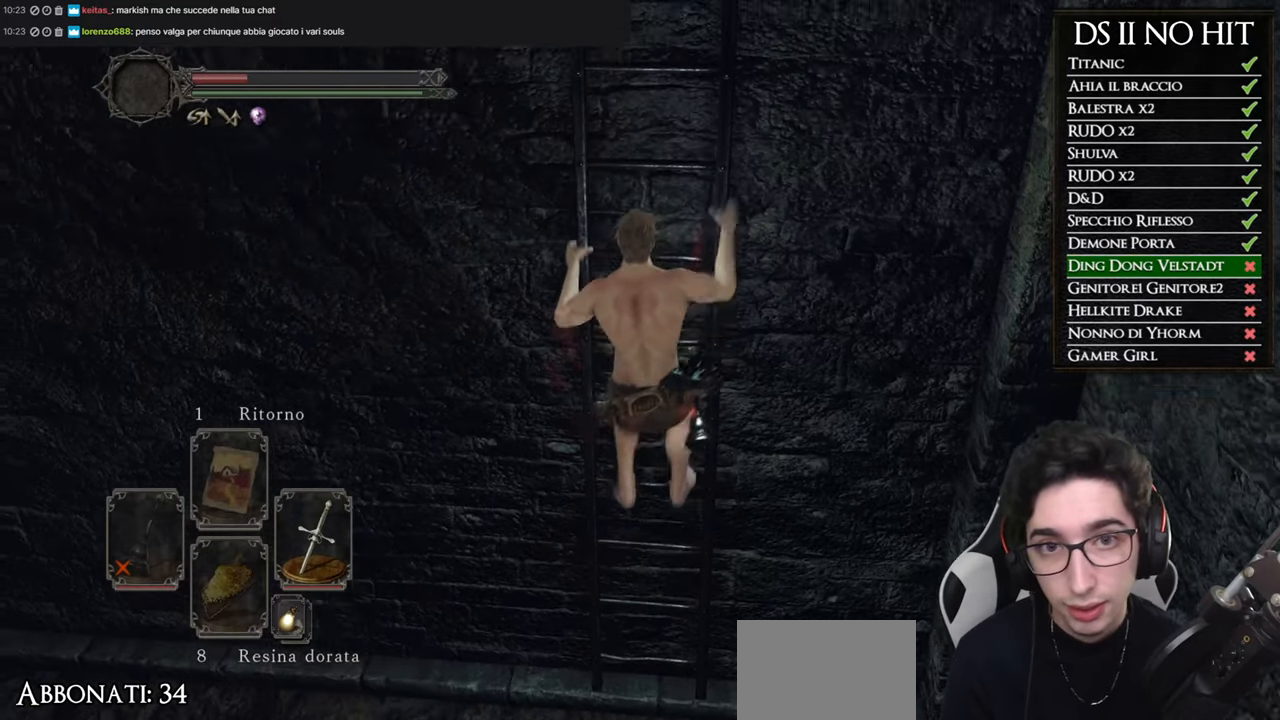
{"buttons": ["B"], "left_stick": "up", "right_stick": "center", "events": []}
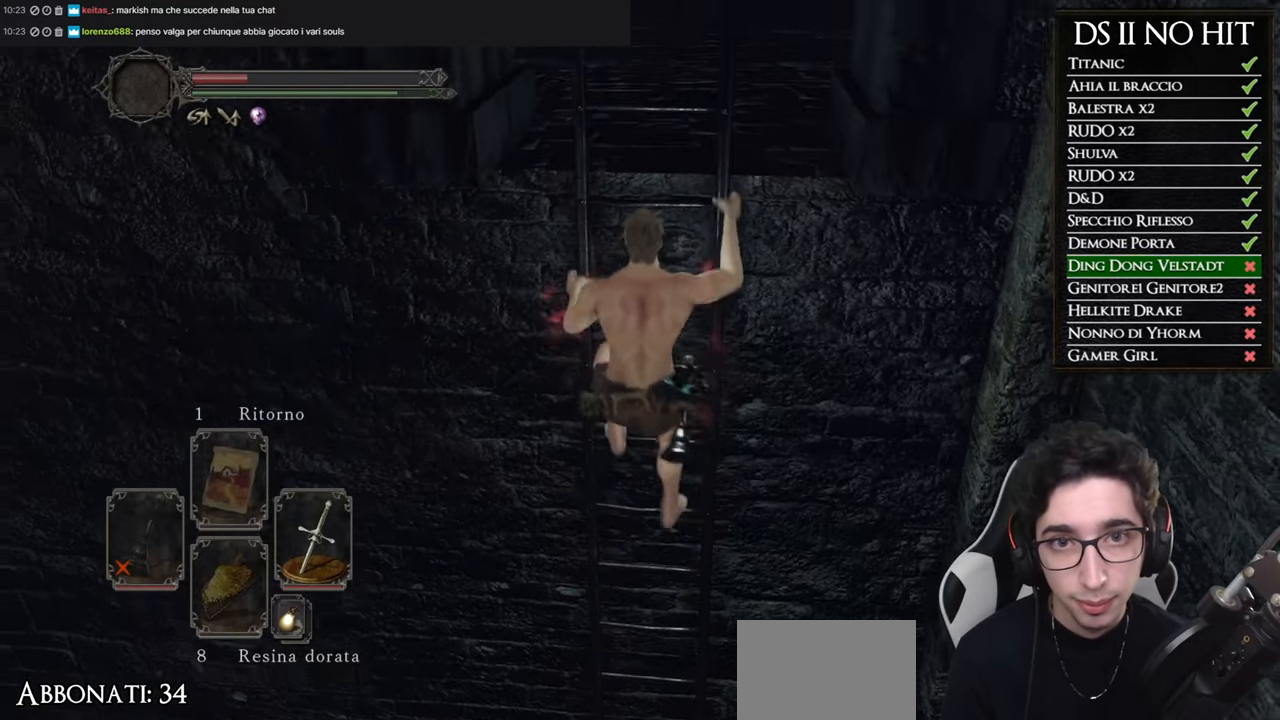
{"buttons": ["B"], "left_stick": "up", "right_stick": "center", "events": []}
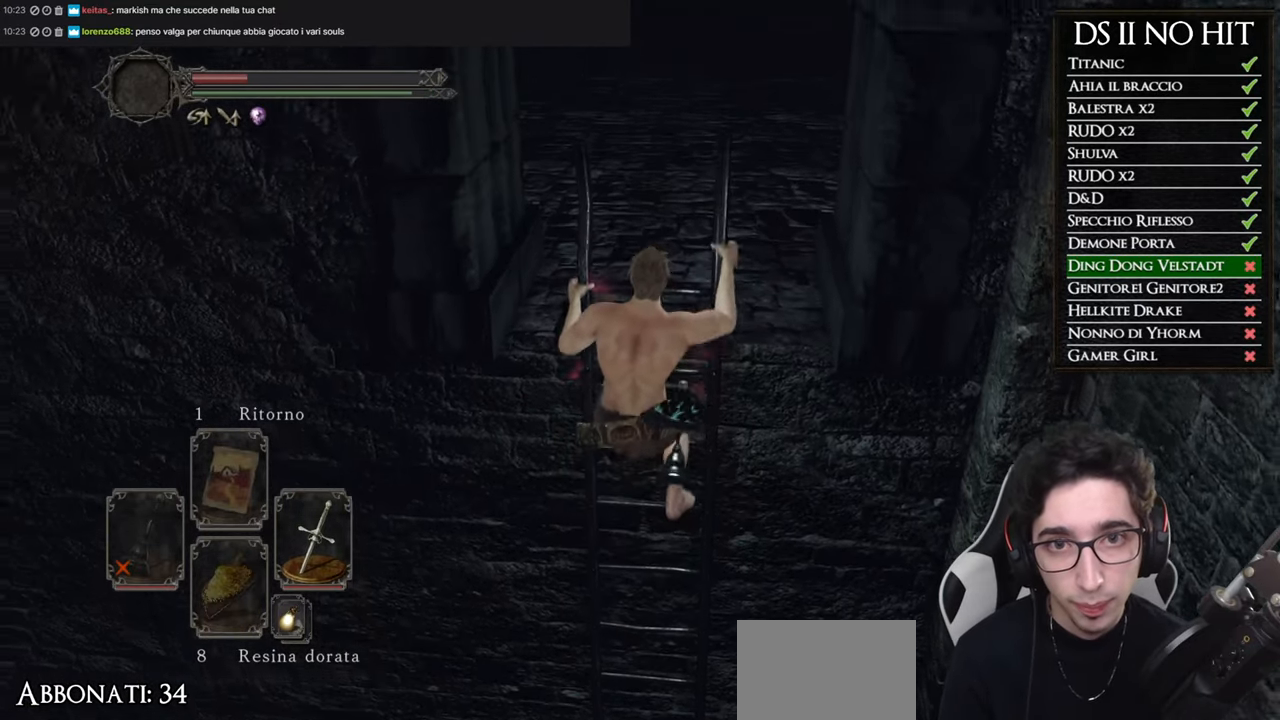
{"buttons": [], "left_stick": "up", "right_stick": "center", "events": [[367, "B", "up"]]}
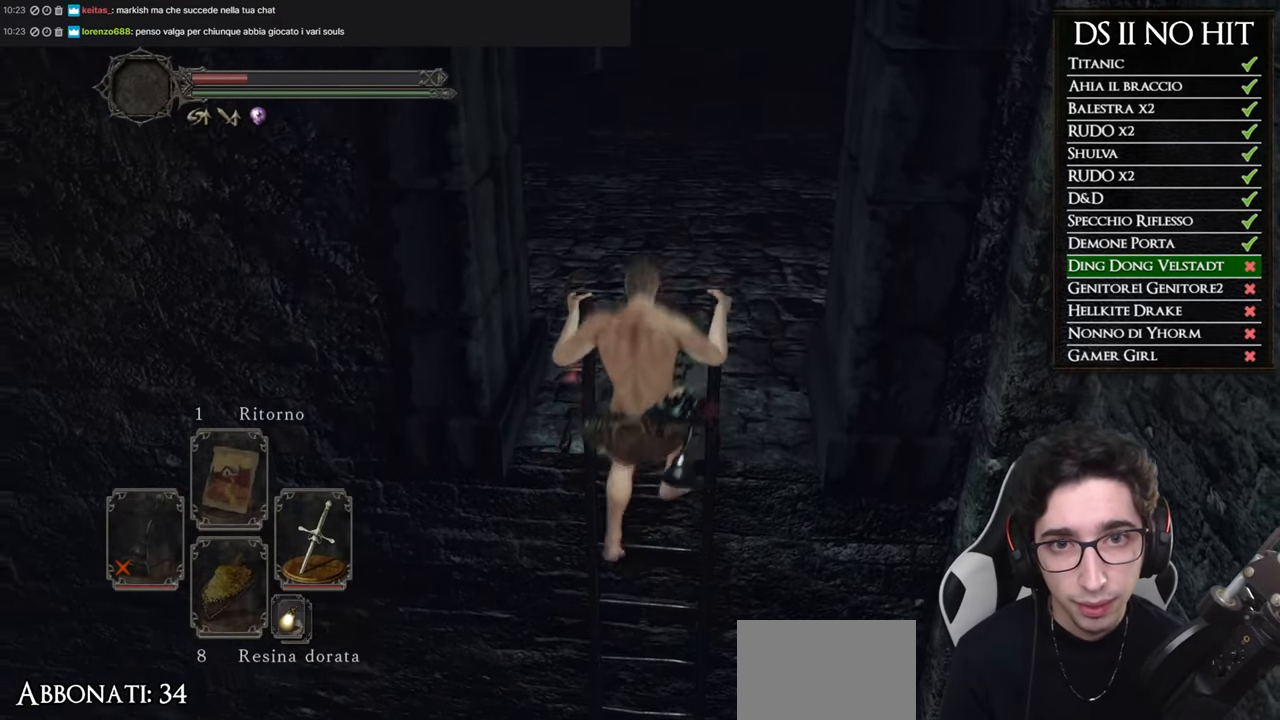
{"buttons": [], "left_stick": "center", "right_stick": "center", "events": [[34, "right_stick", "left"], [184, "right_stick", "center"], [351, "right_stick", "left"], [417, "left_stick", "center"], [501, "right_stick", "center"]]}
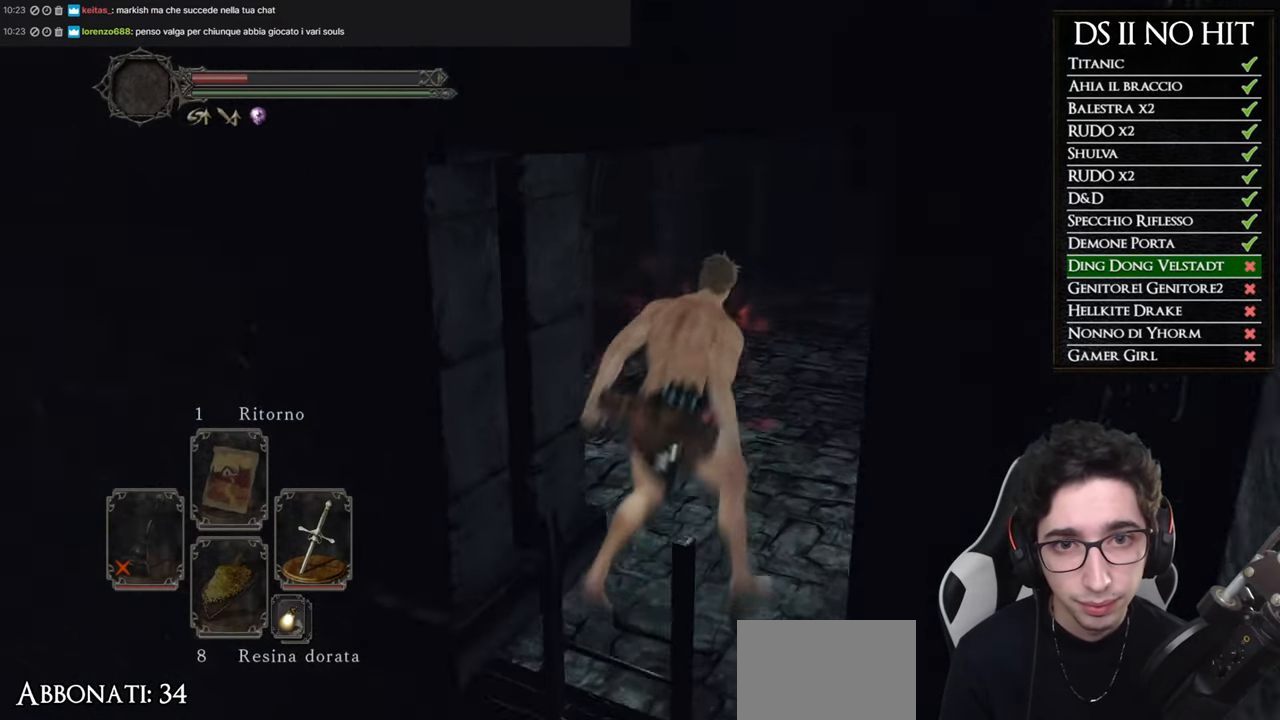
{"buttons": [], "left_stick": "up", "right_stick": "center", "events": [[116, "left_stick", "up"]]}
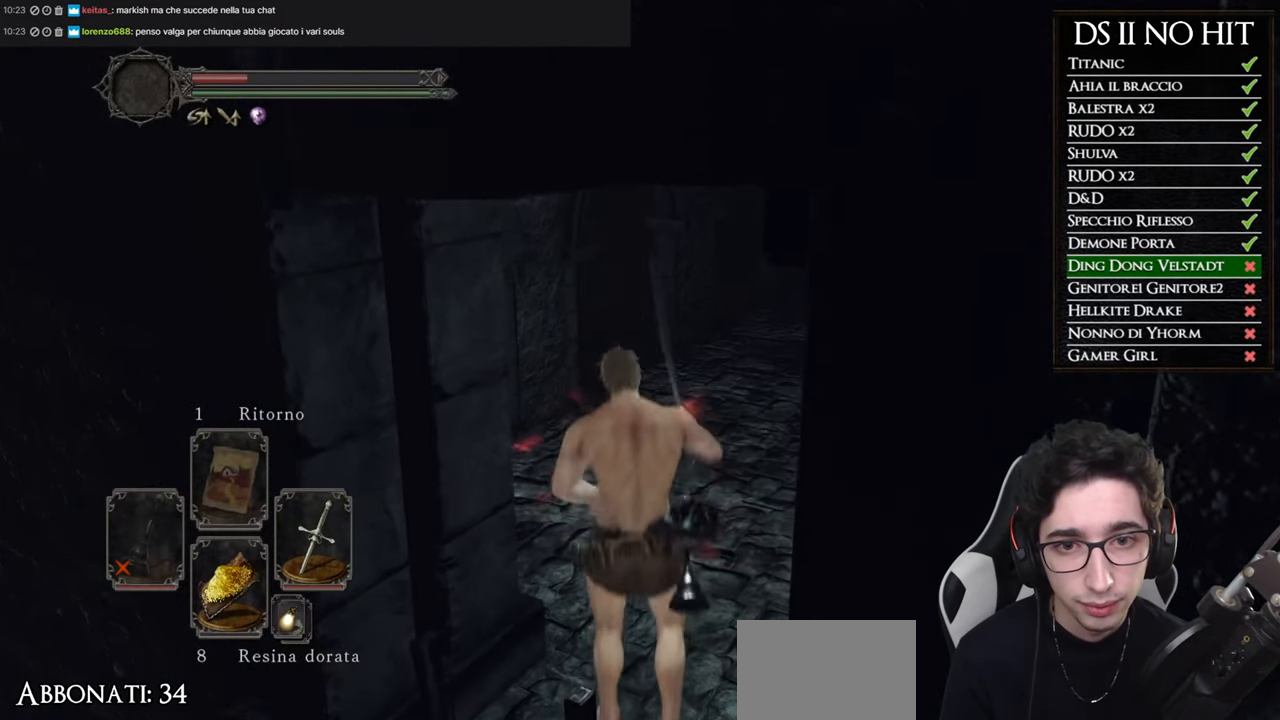
{"buttons": [], "left_stick": "up", "right_stick": "center", "events": []}
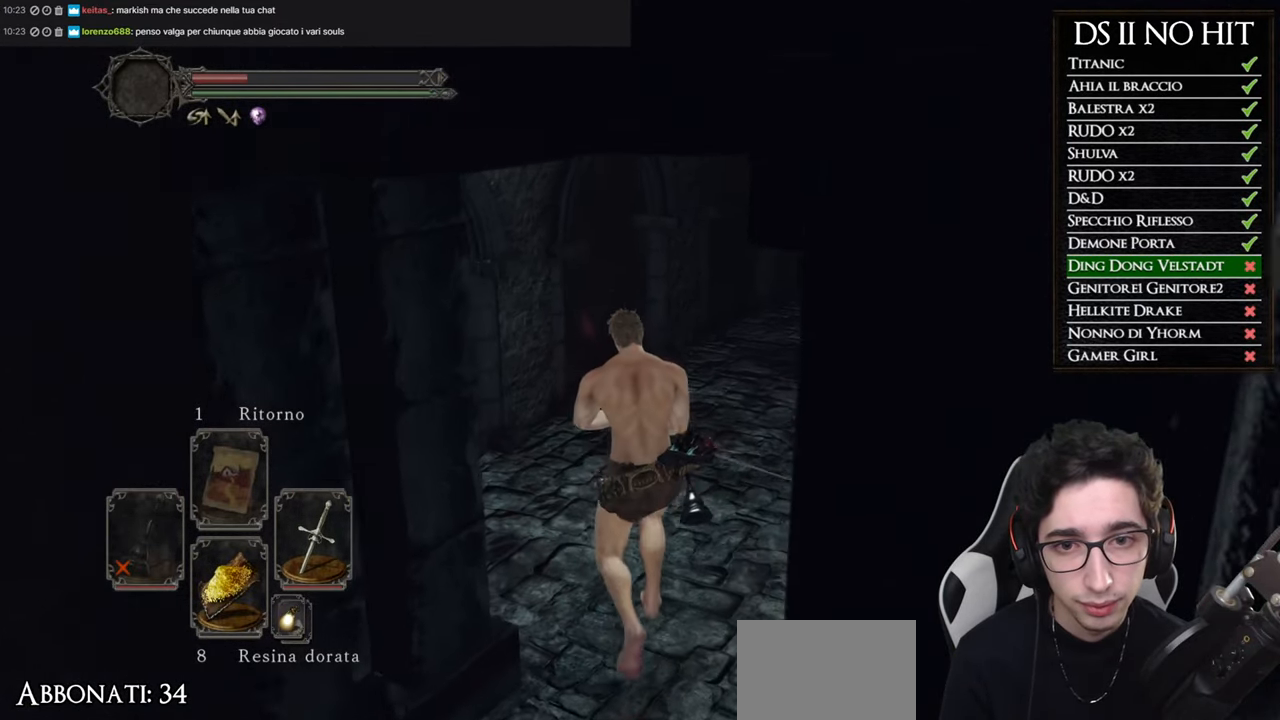
{"buttons": [], "left_stick": "up", "right_stick": "right", "events": [[334, "right_stick", "right"]]}
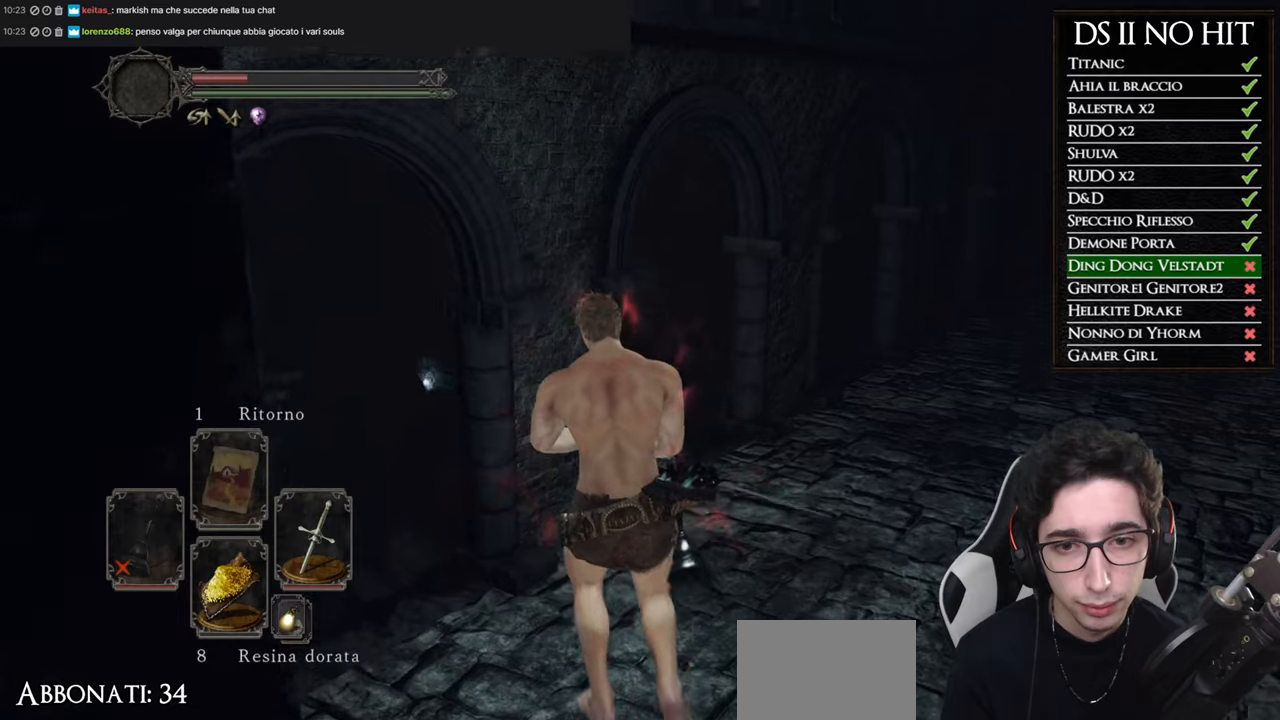
{"buttons": ["R3"], "left_stick": "center", "right_stick": "center", "events": [[383, "left_stick", "center"], [434, "right_stick", "center"], [467, "R3", "down"]]}
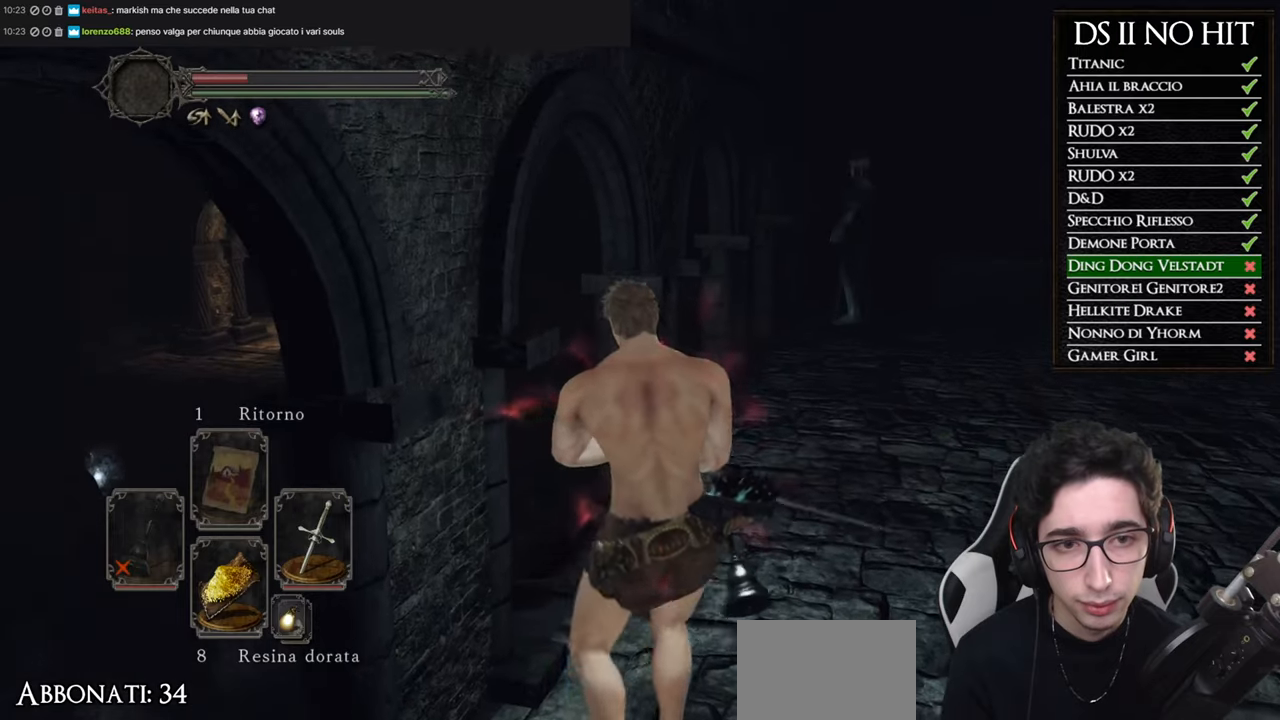
{"buttons": [], "left_stick": "center", "right_stick": "center", "events": [[100, "R3", "up"]]}
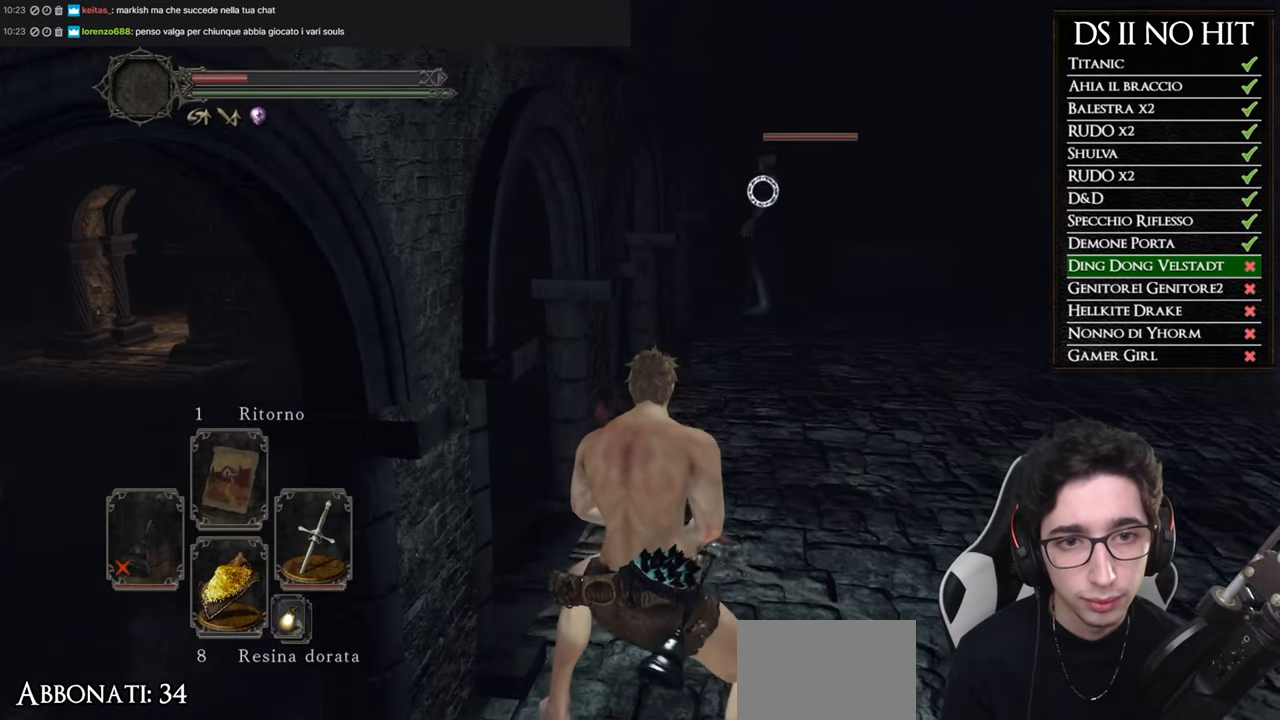
{"buttons": ["B"], "left_stick": "up", "right_stick": "center", "events": [[66, "left_stick", "up"], [117, "B", "down"]]}
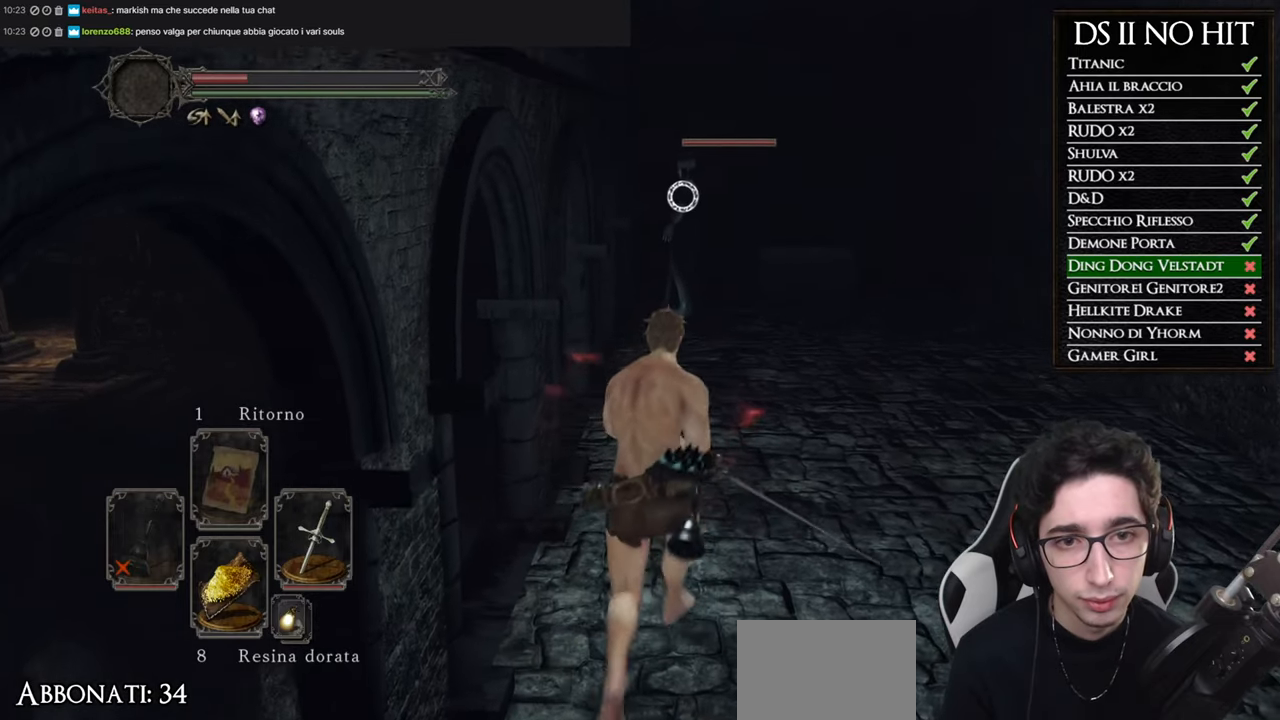
{"buttons": ["B"], "left_stick": "up", "right_stick": "center", "events": []}
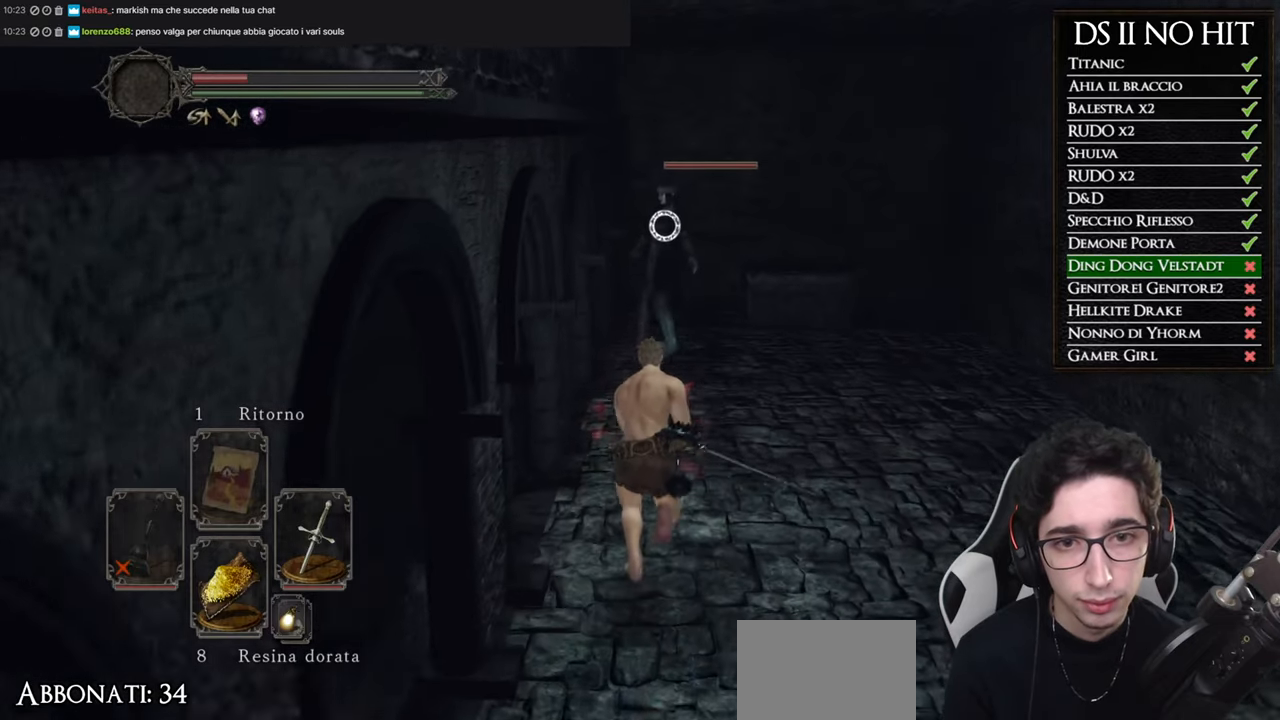
{"buttons": [], "left_stick": "up", "right_stick": "center", "events": [[250, "R1", "down"], [367, "R1", "up"], [417, "B", "up"]]}
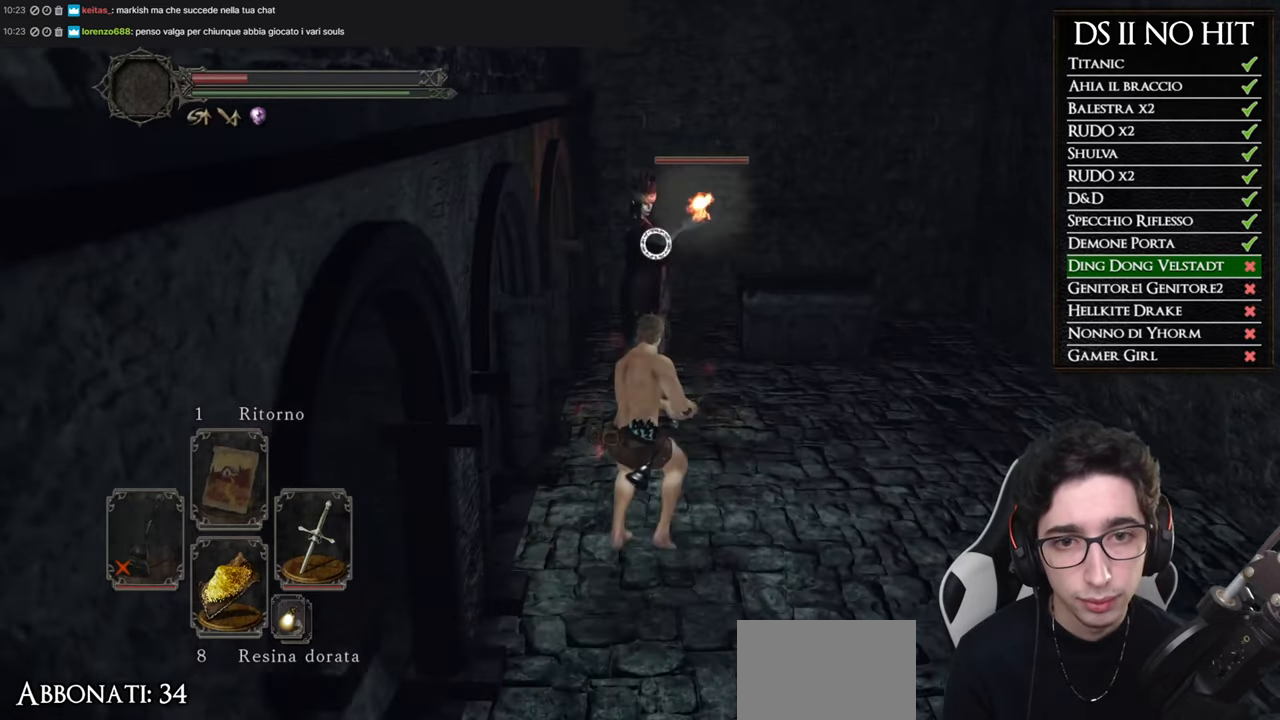
{"buttons": ["R1"], "left_stick": "up", "right_stick": "center", "events": [[301, "R1", "down"], [401, "R1", "up"], [467, "R1", "down"]]}
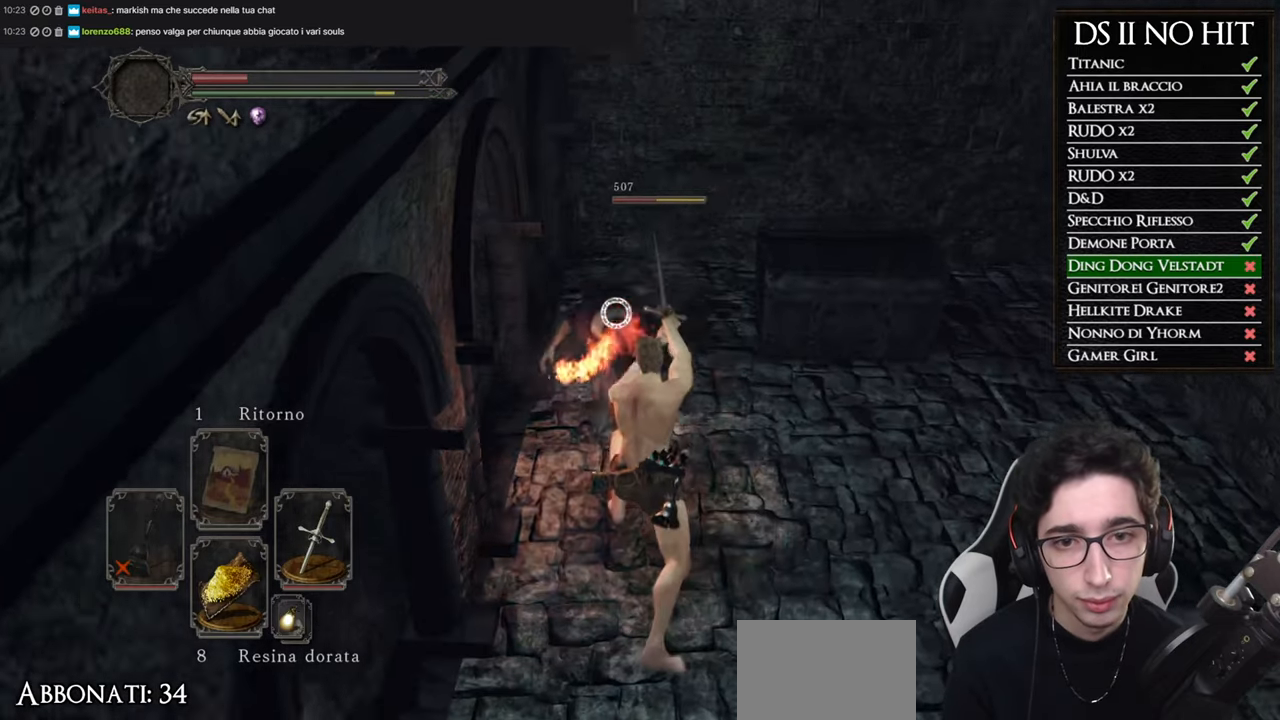
{"buttons": [], "left_stick": "up", "right_stick": "center", "events": [[66, "R1", "up"]]}
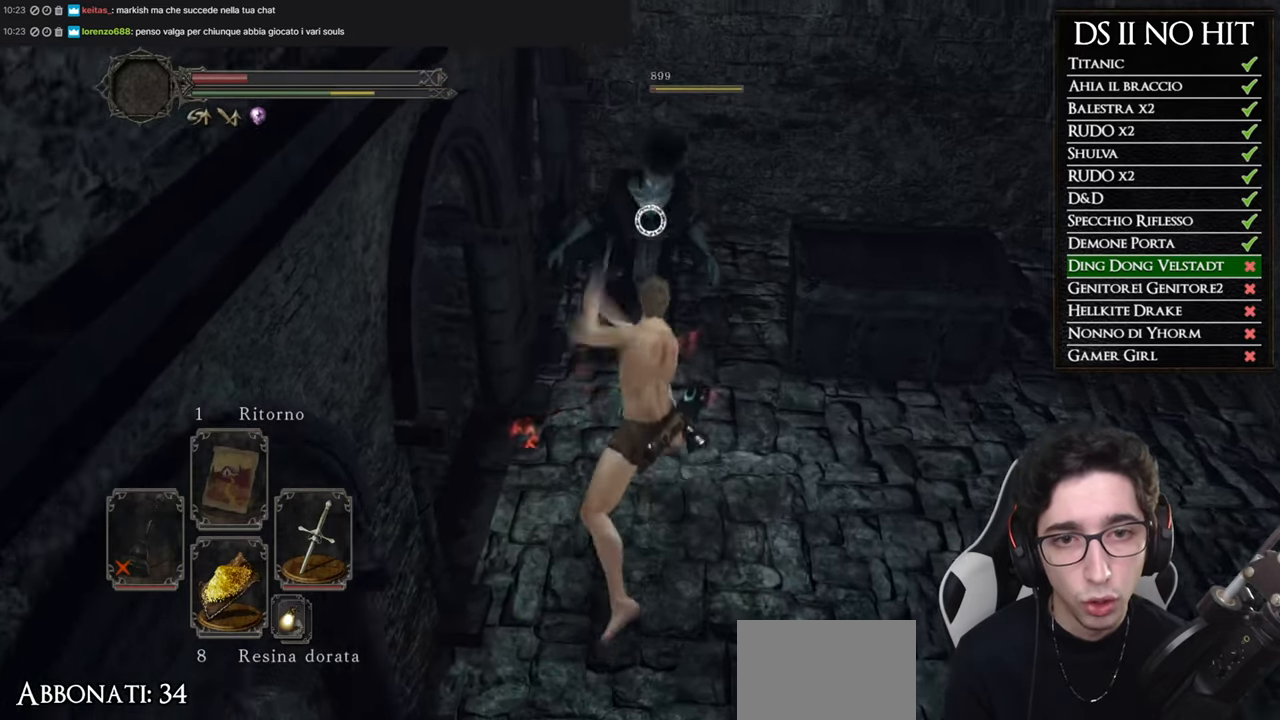
{"buttons": [], "left_stick": "up", "right_stick": "center", "events": [[184, "R1", "down"], [301, "R1", "up"]]}
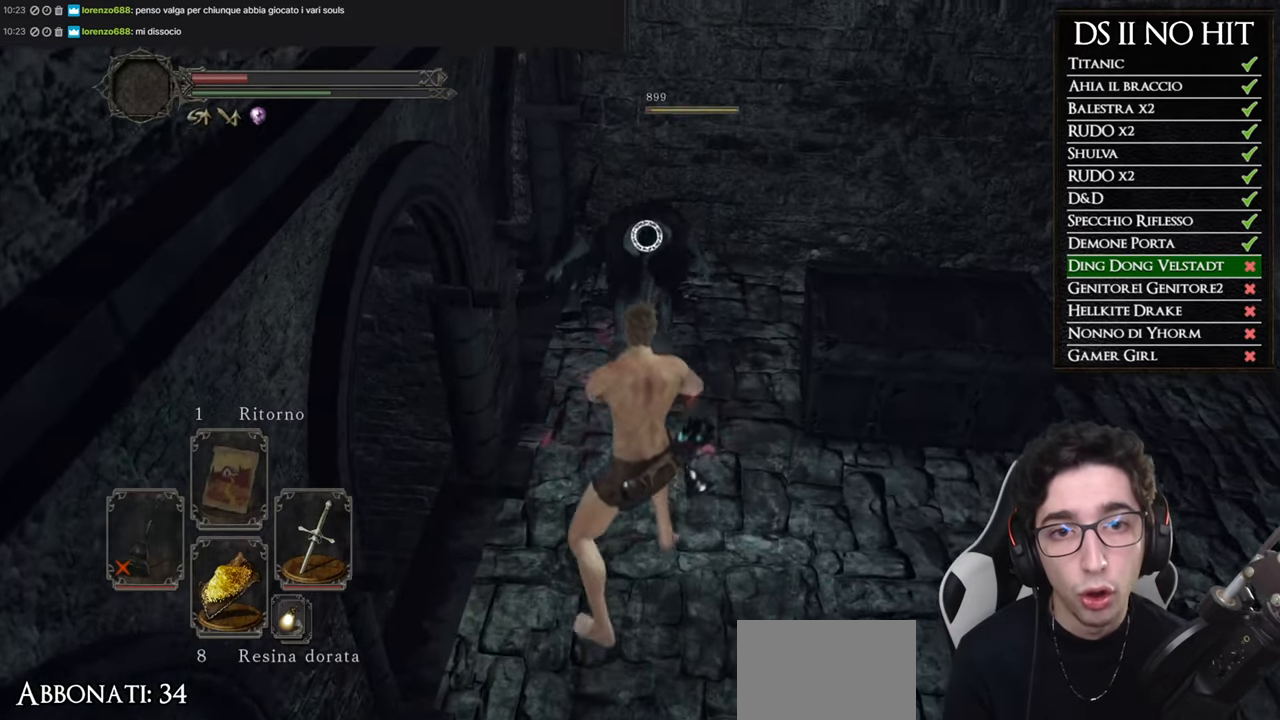
{"buttons": [], "left_stick": "center", "right_stick": "left", "events": [[233, "left_stick", "center"], [317, "R3", "down"], [417, "right_stick", "left"], [434, "R3", "up"]]}
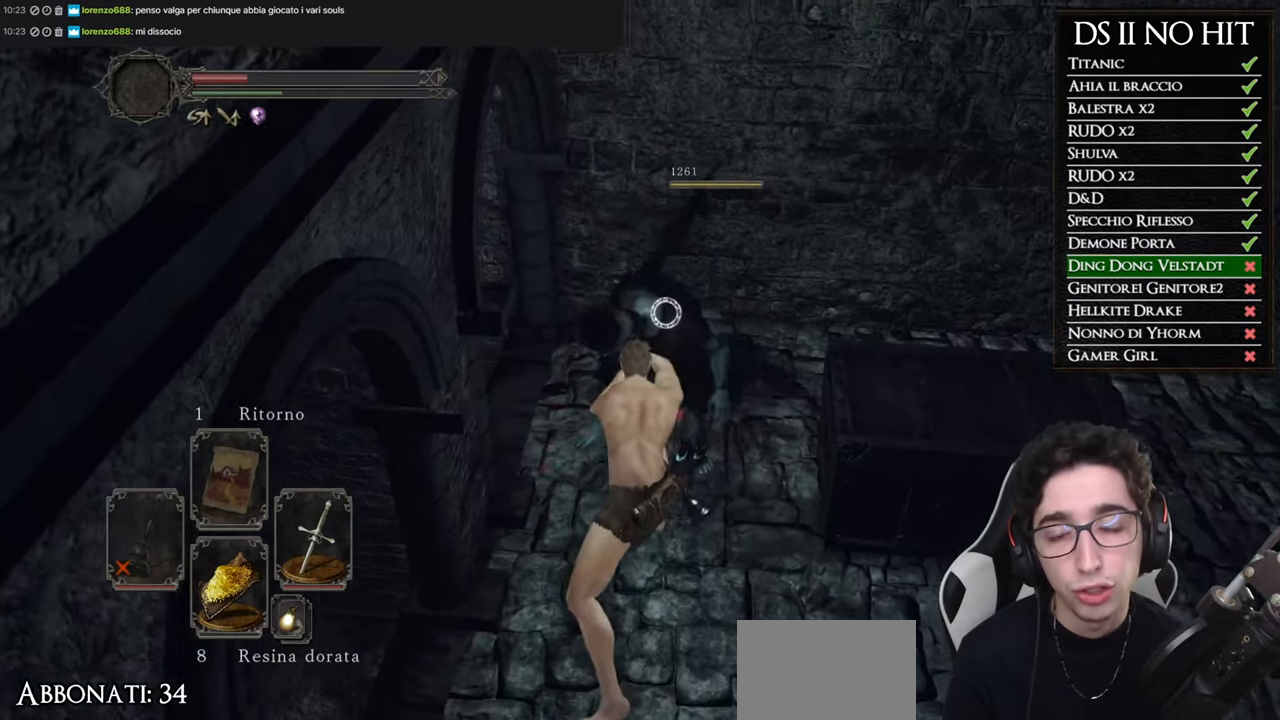
{"buttons": [], "left_stick": "up-right", "right_stick": "center"}
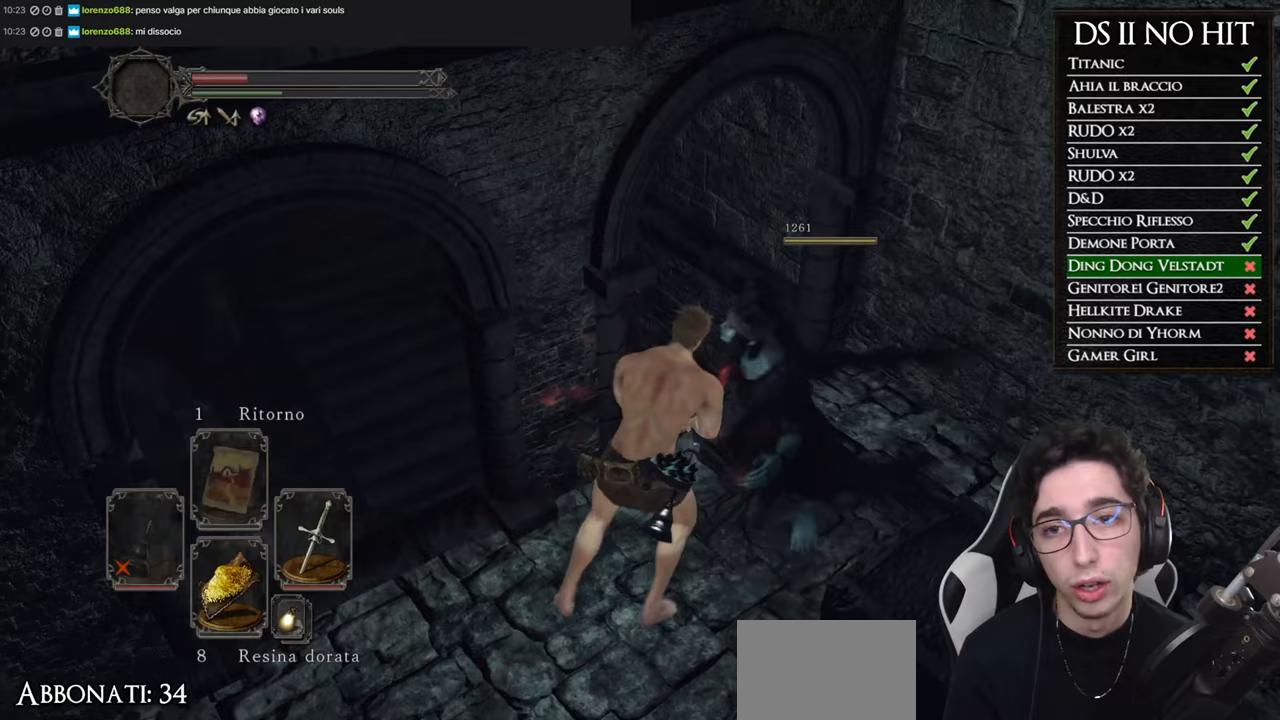
{"buttons": [], "left_stick": "up-left", "right_stick": "center"}
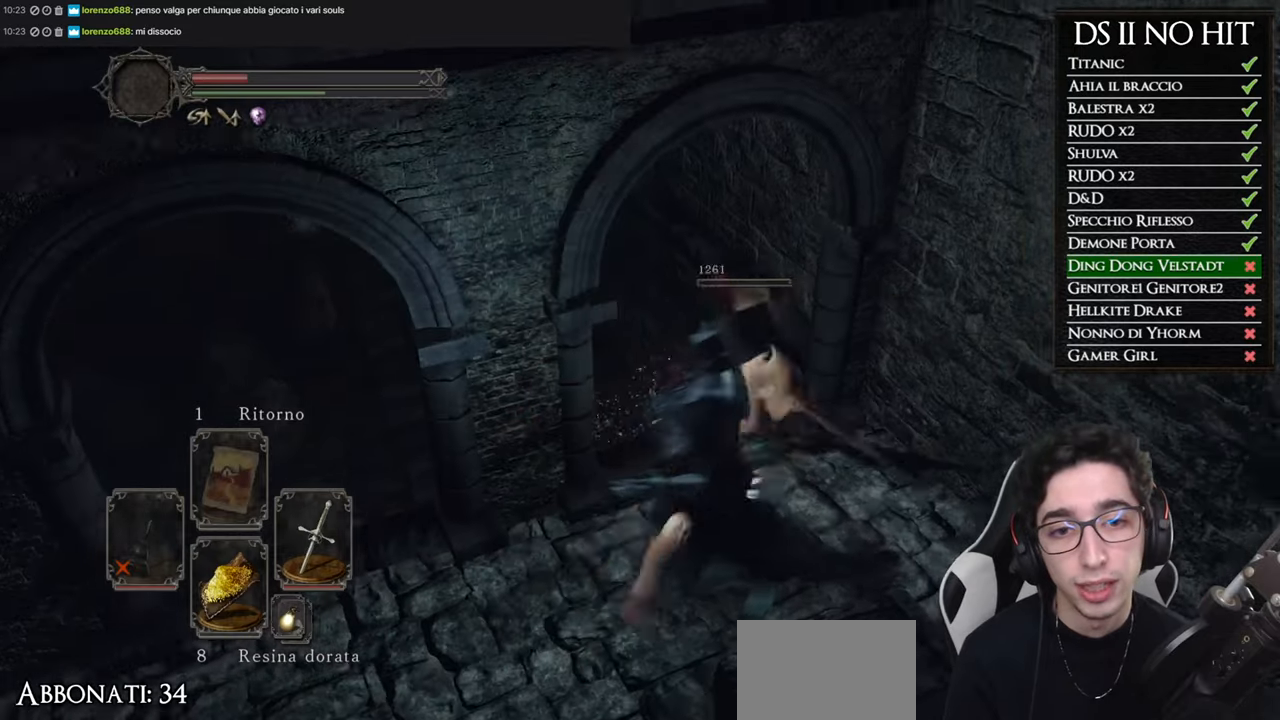
{"buttons": [], "left_stick": "up", "right_stick": "up-left", "events": [[100, "left_stick", "up"], [283, "right_stick", "left"], [417, "right_stick", "up-left"]]}
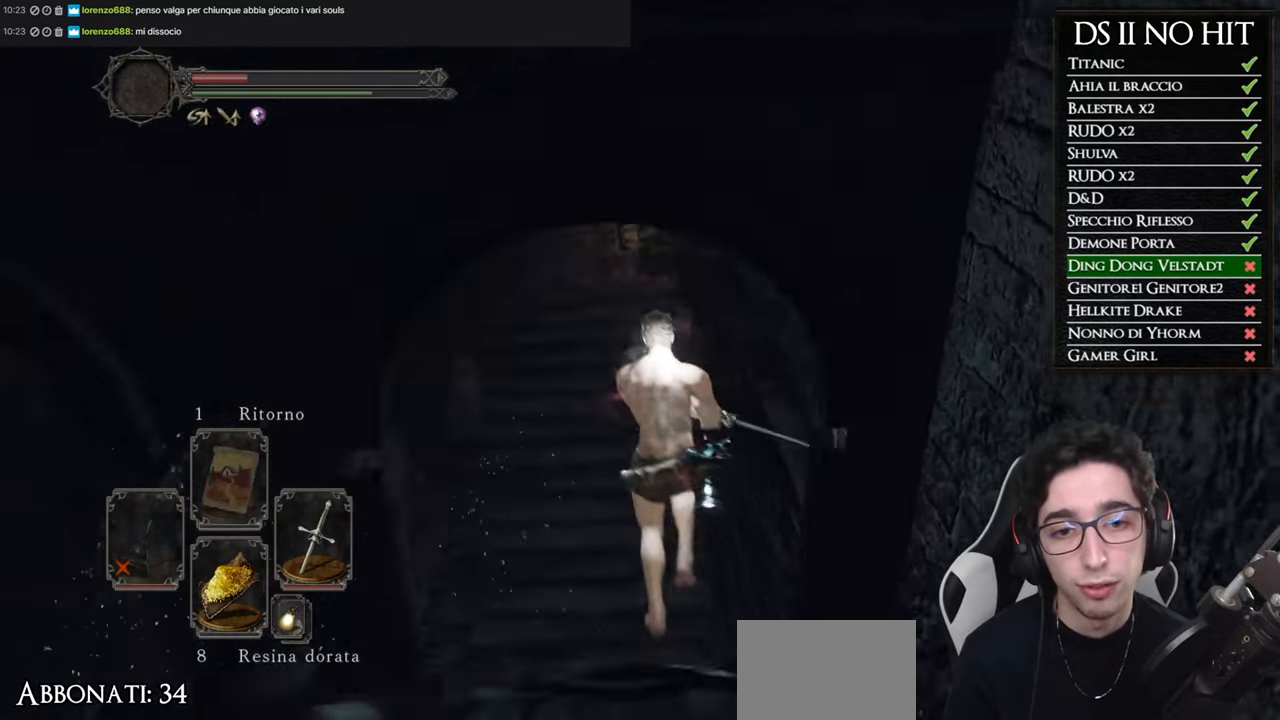
{"buttons": ["B"], "left_stick": "up", "right_stick": "center", "events": [[67, "right_stick", "up"], [234, "right_stick", "center"], [334, "B", "down"]]}
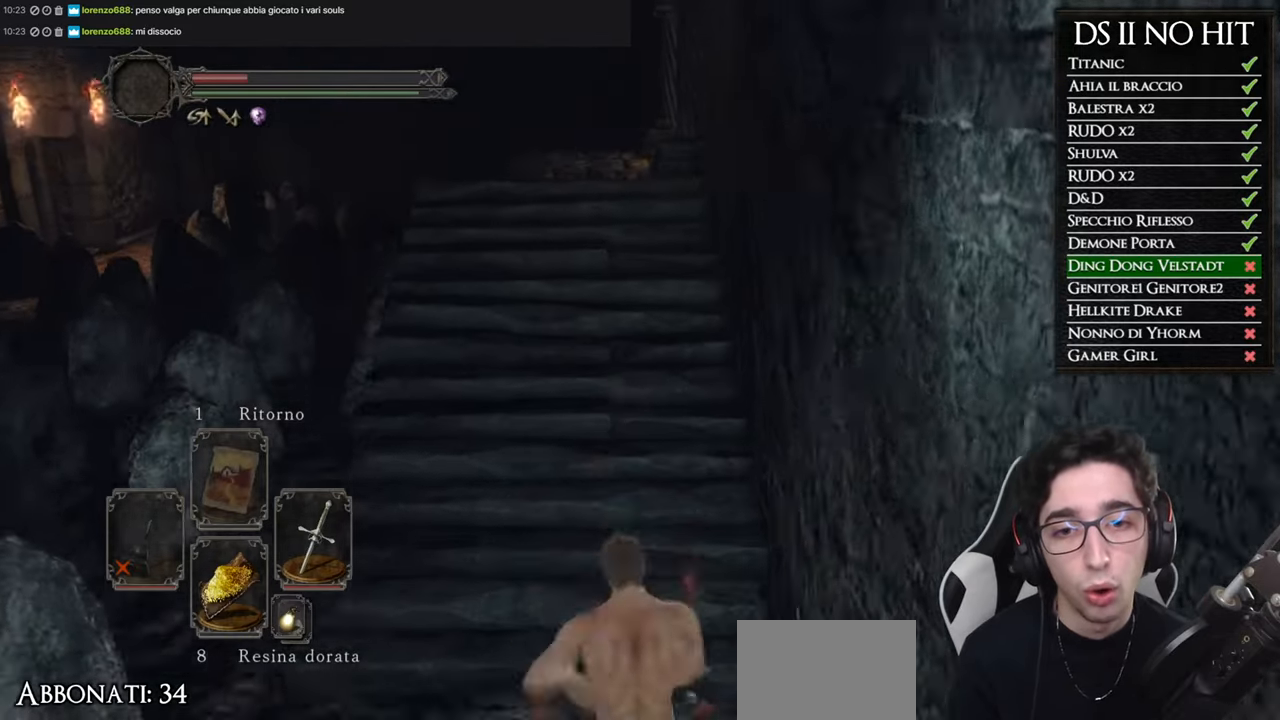
{"buttons": ["B"], "left_stick": "up", "right_stick": "center", "events": []}
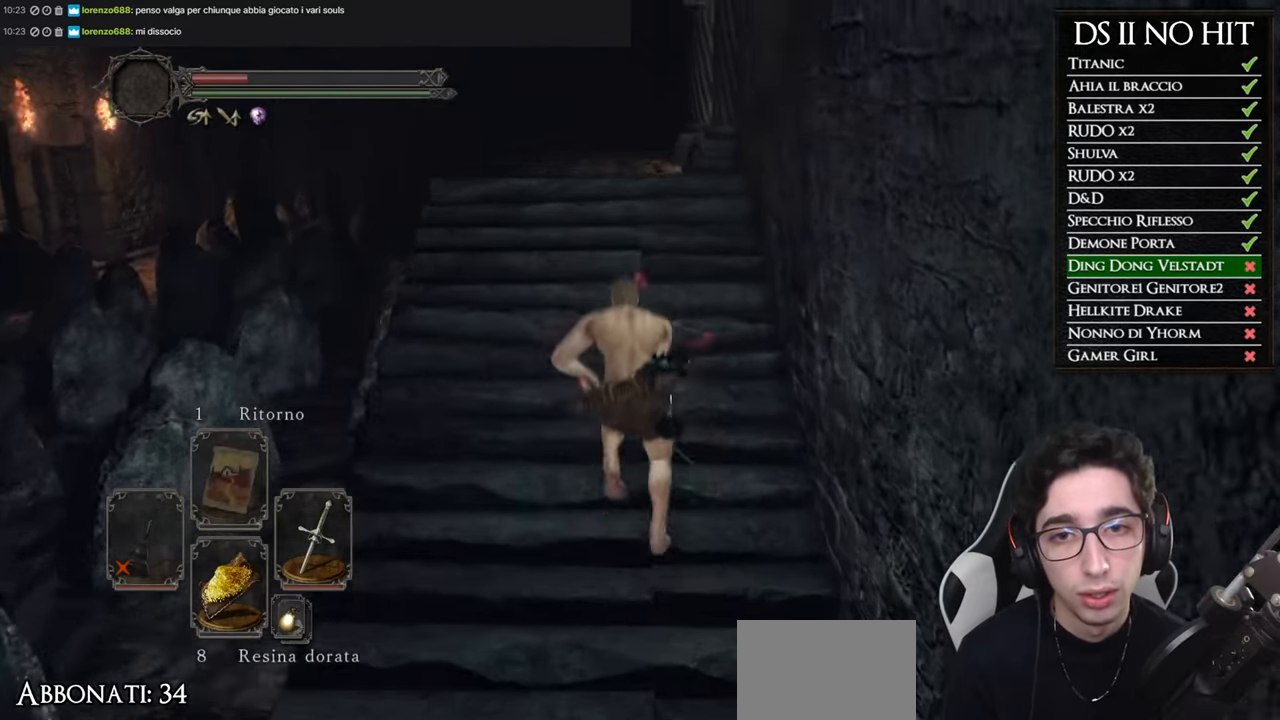
{"buttons": ["B"], "left_stick": "up", "right_stick": "center", "events": []}
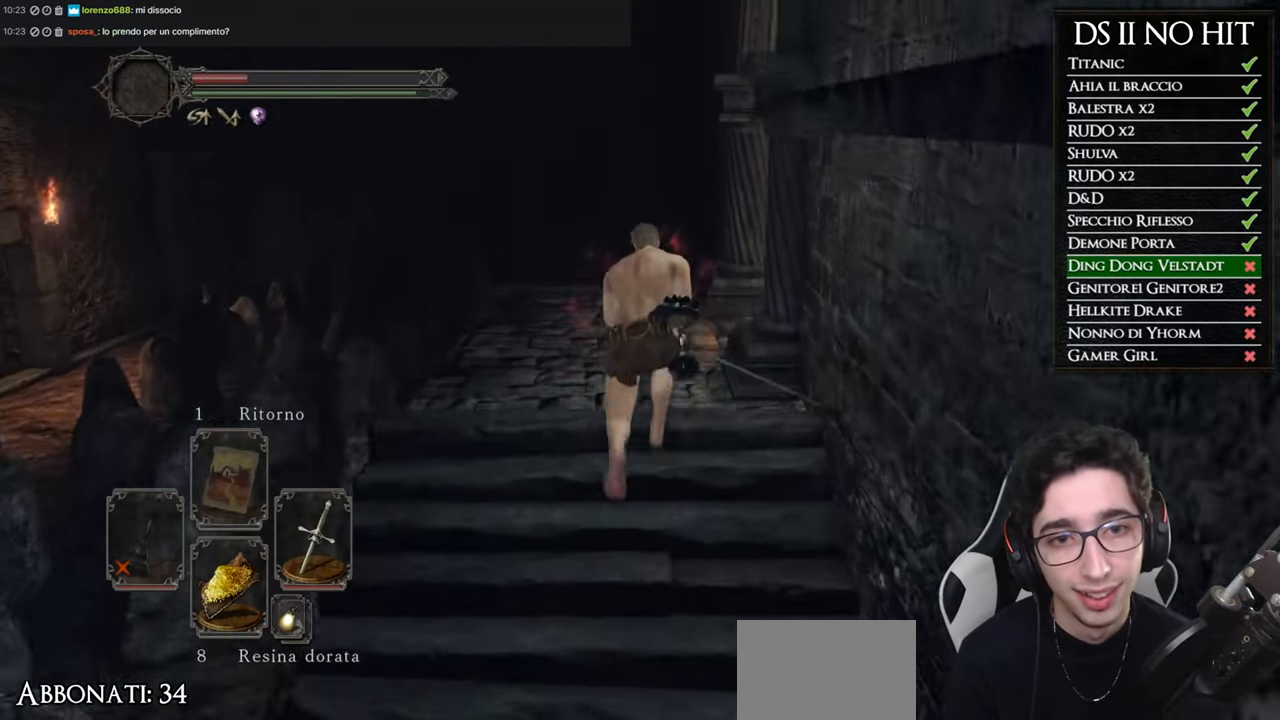
{"buttons": ["B"], "left_stick": "up-right", "right_stick": "center", "events": [[200, "left_stick", "up-right"]]}
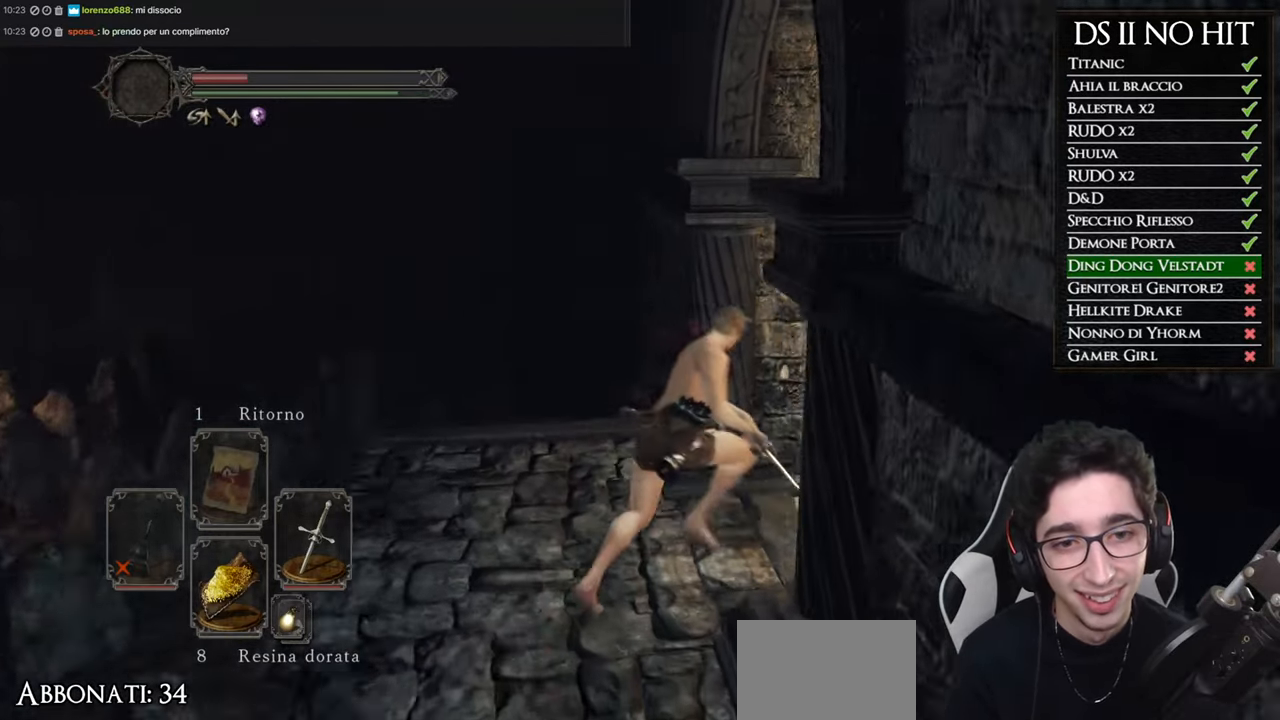
{"buttons": ["B"], "left_stick": "up", "right_stick": "center", "events": [[184, "left_stick", "up"]]}